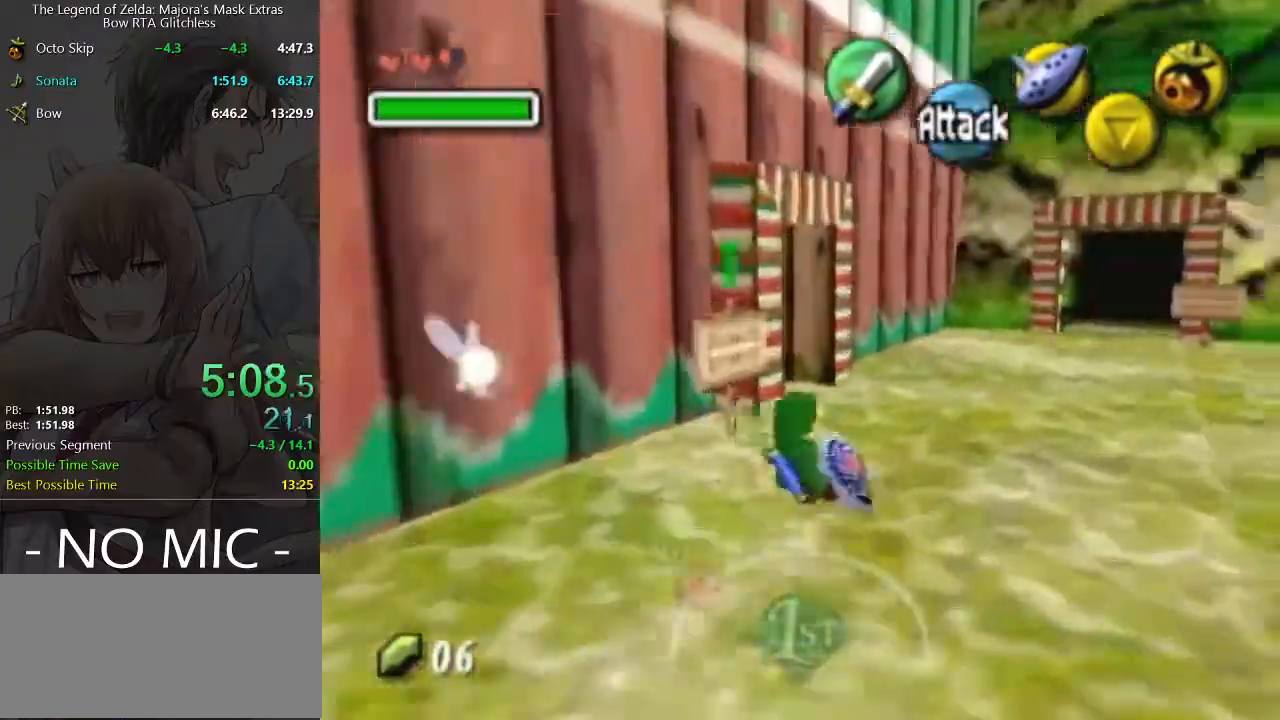
Gameplay with a controller (Nintendo layout); each line is a JSON object with the inputs held at the frame after it. "events" lists button and stick changes between this image and that frame as [ms after this image, input, new state], when the widget could be followed in between. Not read: L3 R3.
{"buttons": [], "left_stick": "up-left", "right_stick": "center", "events": [[433, "left_stick", "up-left"]]}
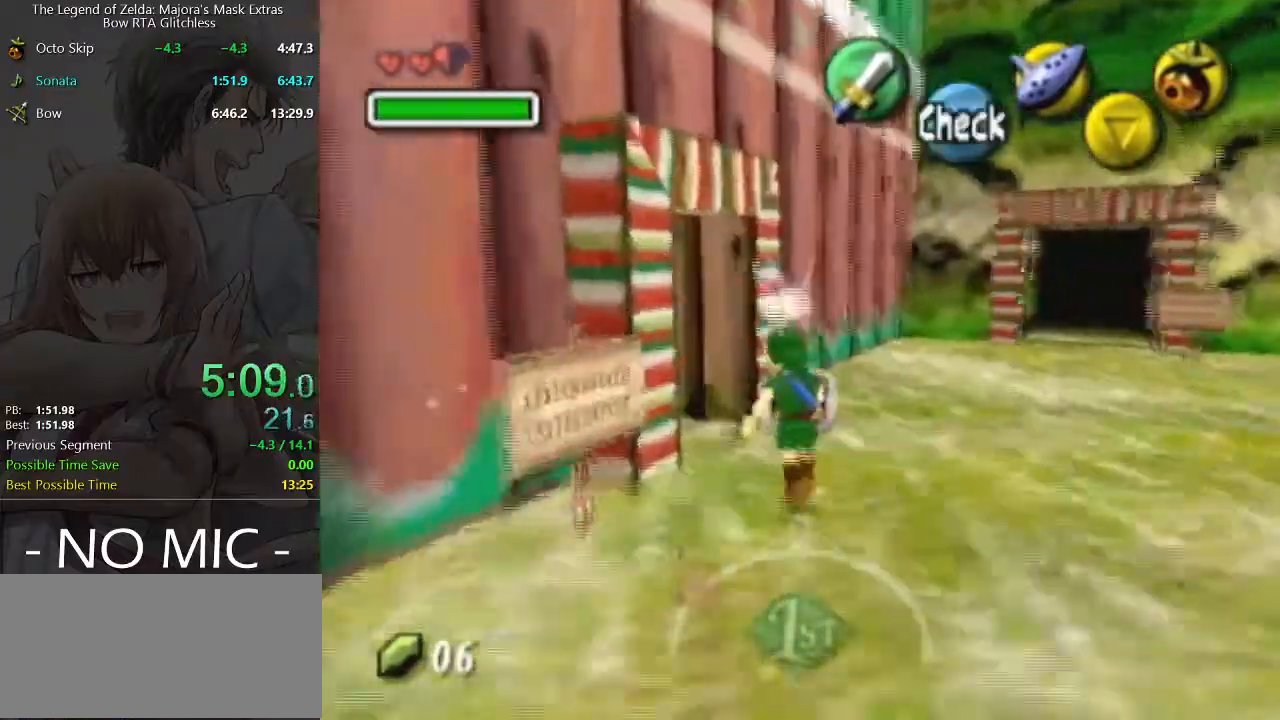
{"buttons": [], "left_stick": "up", "right_stick": "center", "events": [[233, "A", "down"], [233, "L1", "down"], [367, "A", "up"], [400, "L1", "up"], [400, "left_stick", "up"]]}
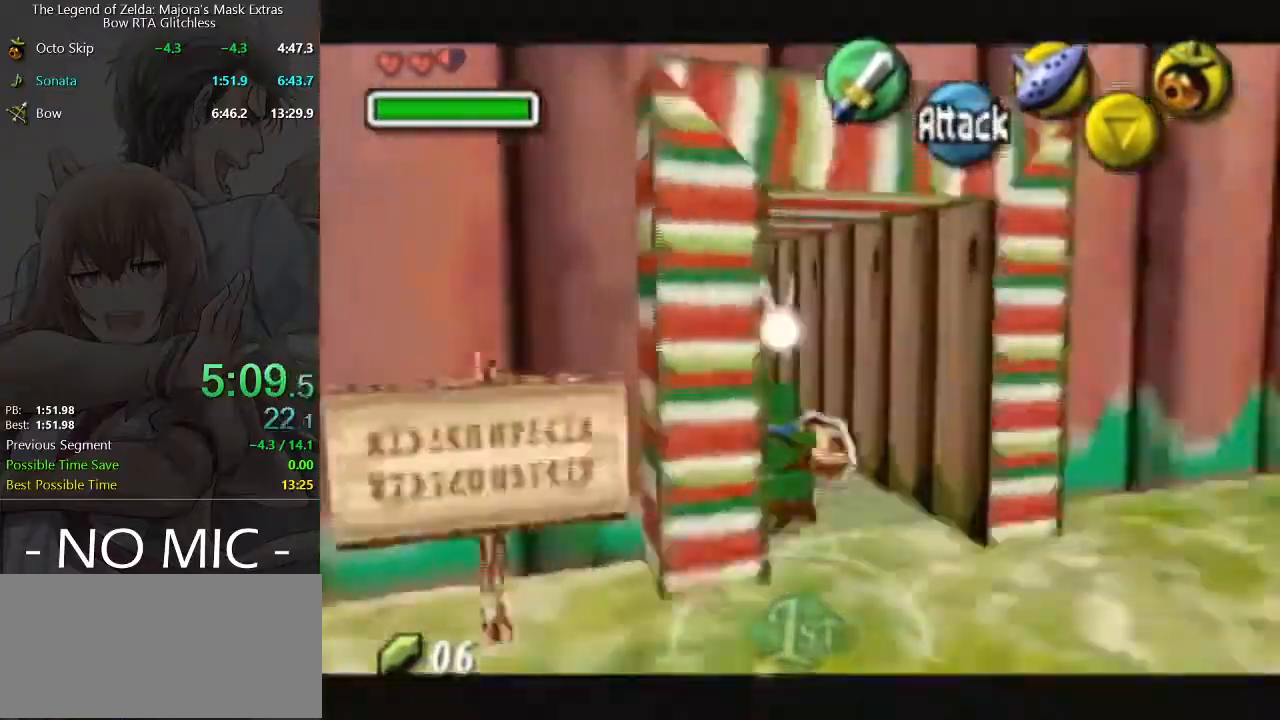
{"buttons": [], "left_stick": "up", "right_stick": "center", "events": []}
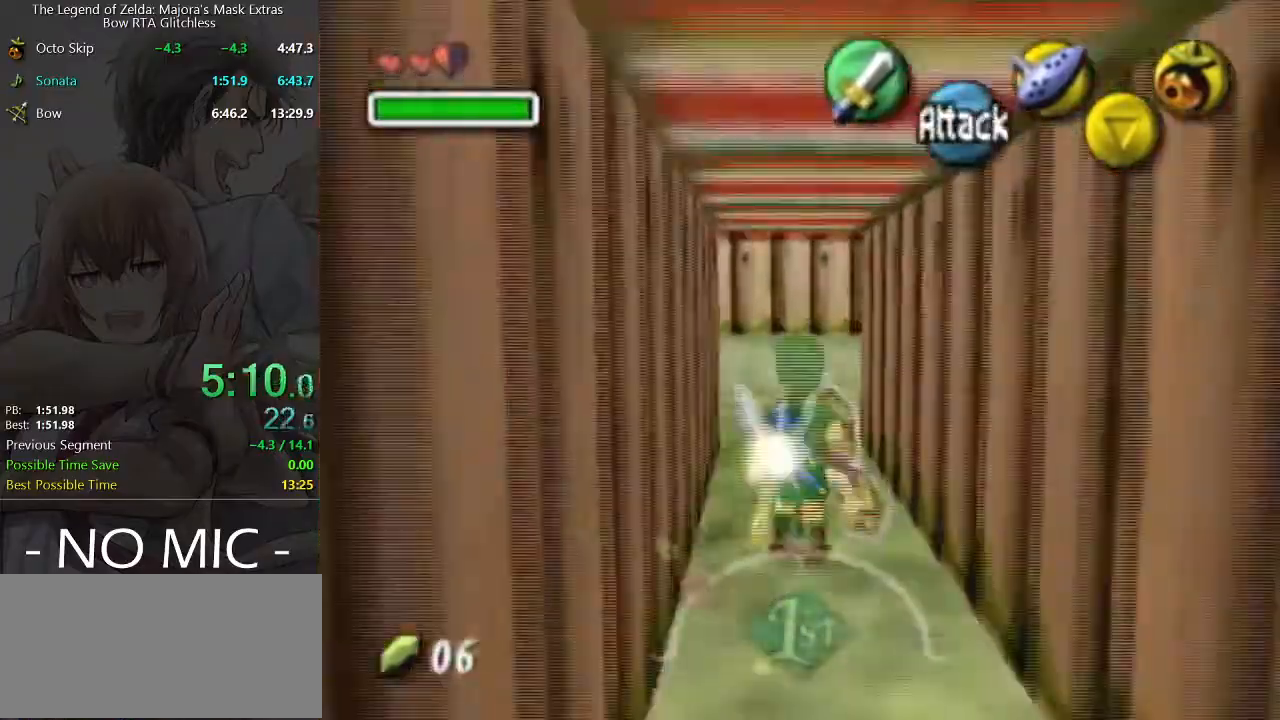
{"buttons": [], "left_stick": "up", "right_stick": "center", "events": [[33, "A", "down"], [233, "A", "up"]]}
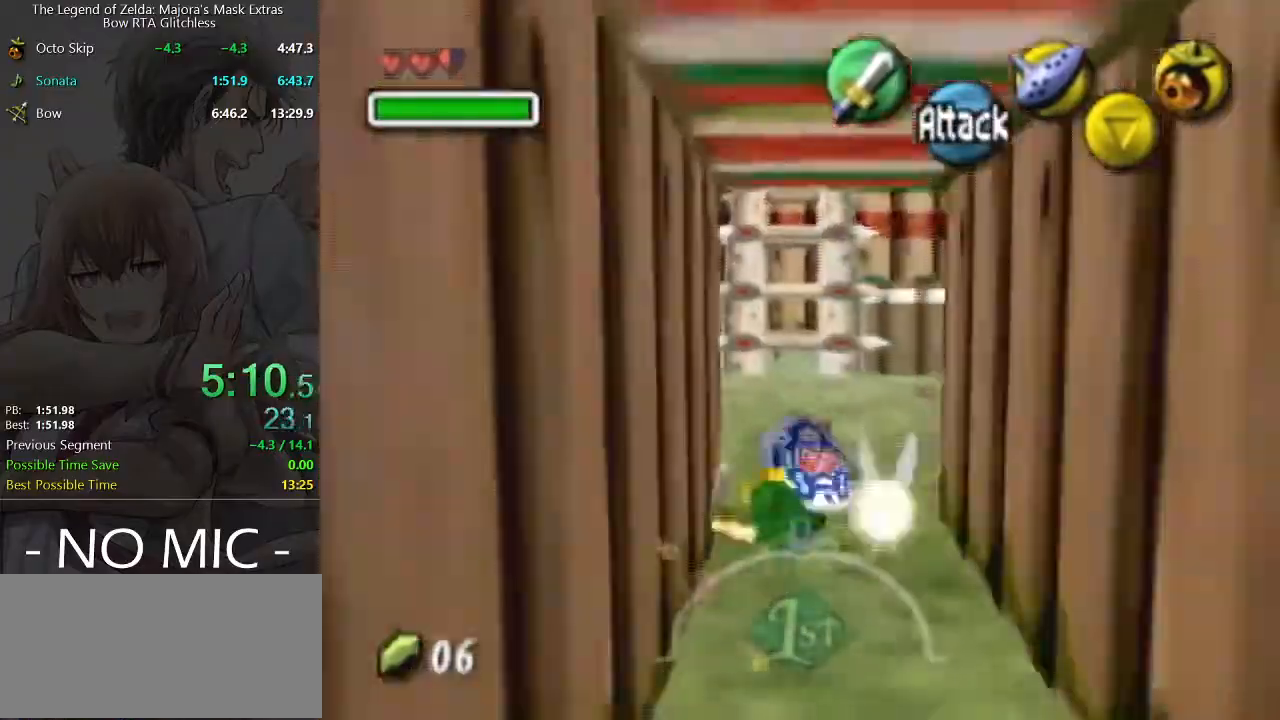
{"buttons": [], "left_stick": "up", "right_stick": "center", "events": [[367, "A", "down"], [467, "A", "up"]]}
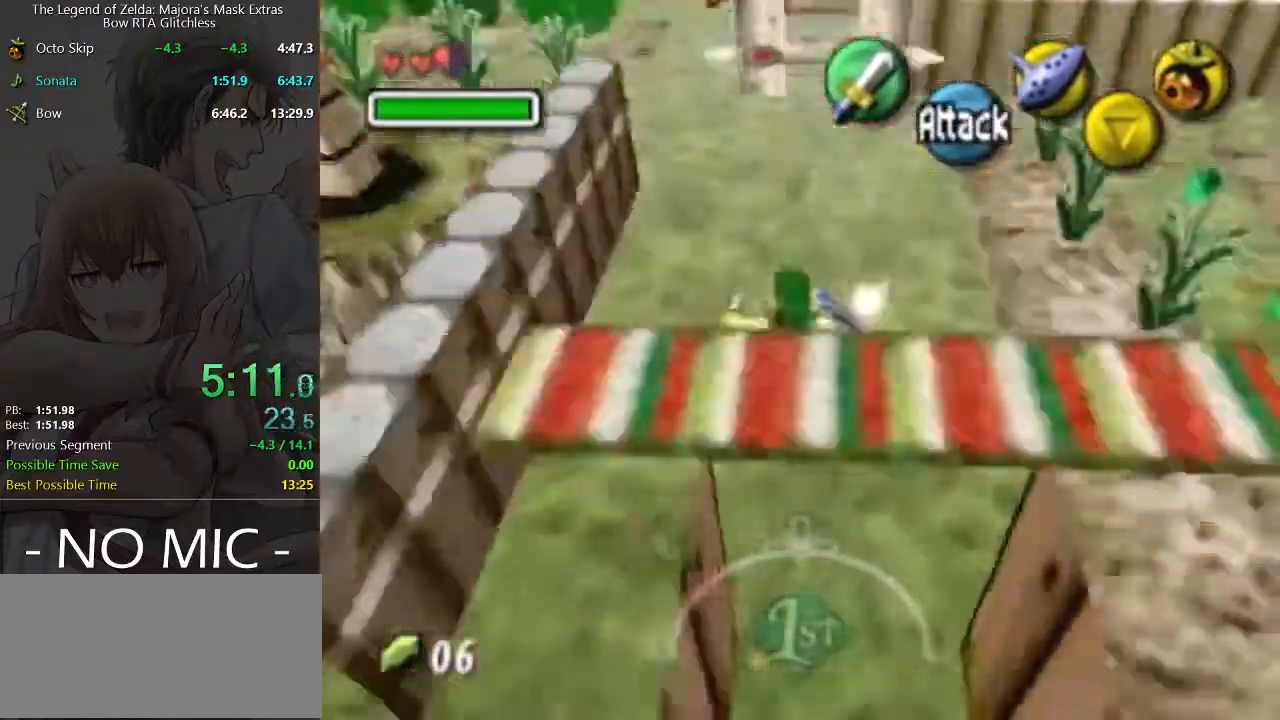
{"buttons": [], "left_stick": "up", "right_stick": "center", "events": []}
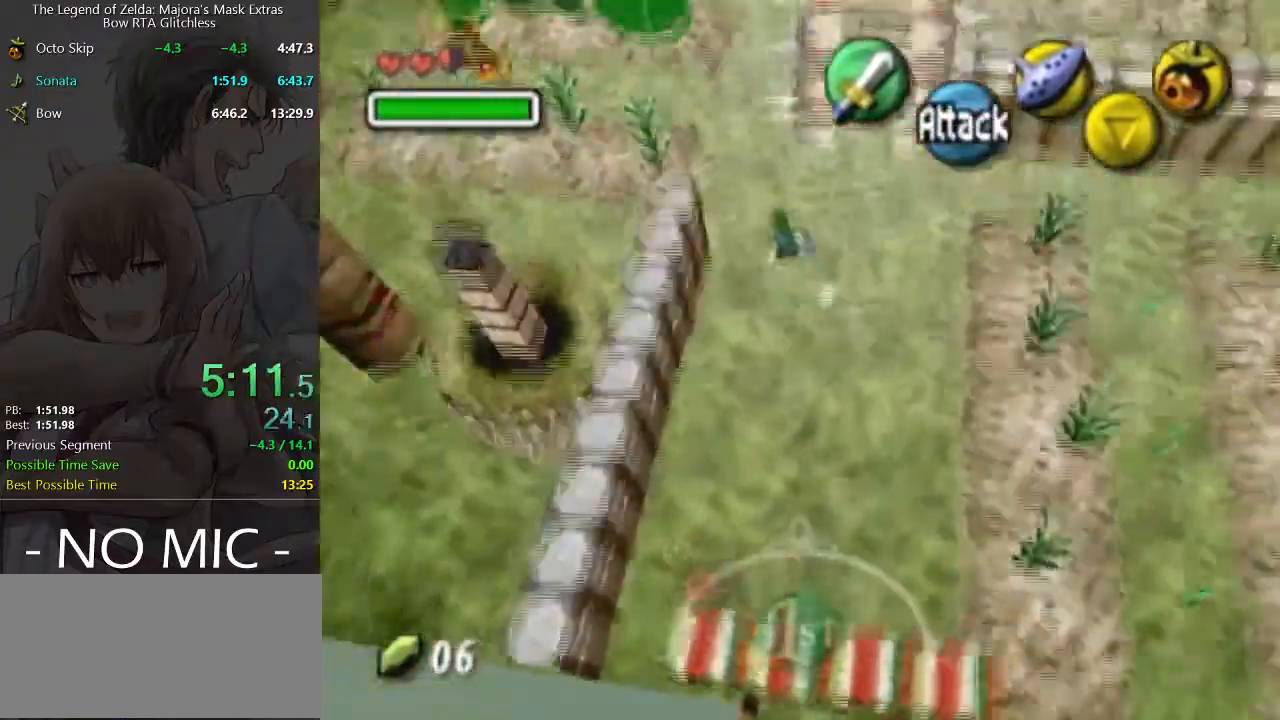
{"buttons": [], "left_stick": "center", "right_stick": "center", "events": [[167, "left_stick", "up-right"], [433, "left_stick", "center"]]}
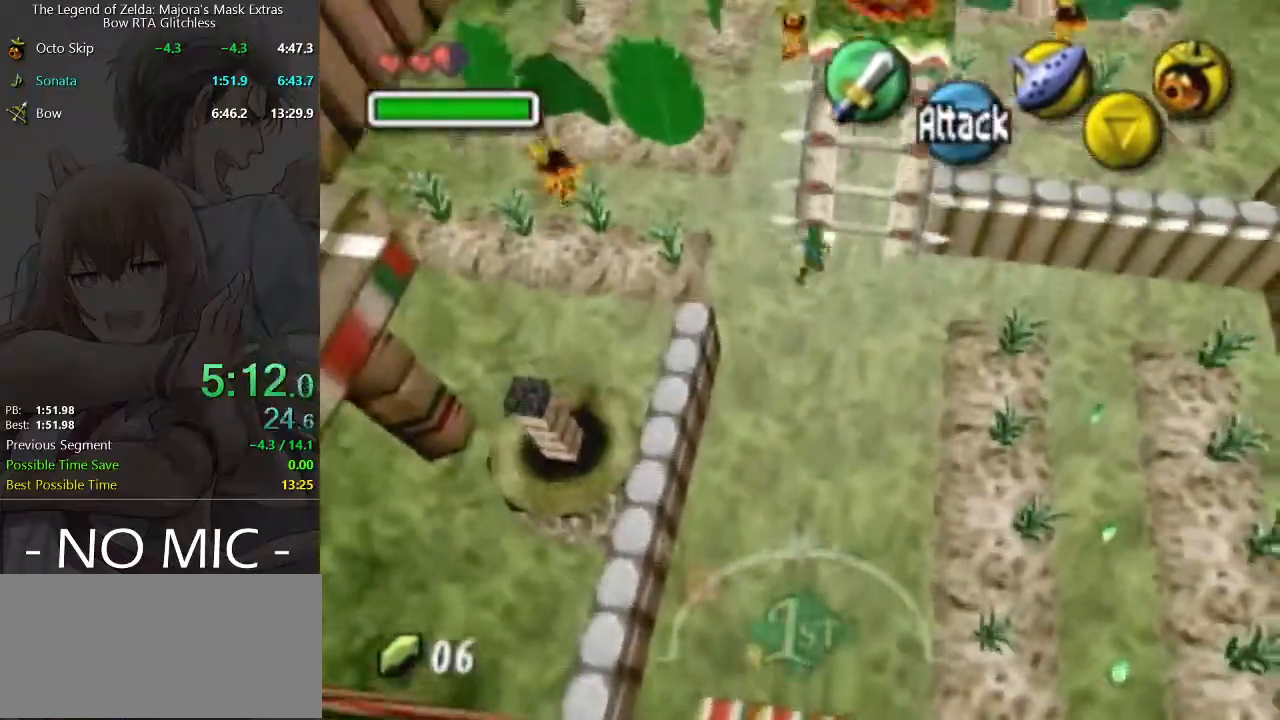
{"buttons": [], "left_stick": "center", "right_stick": "center", "events": [[200, "left_stick", "up-left"], [333, "left_stick", "center"], [367, "R1", "down"], [467, "R1", "up"]]}
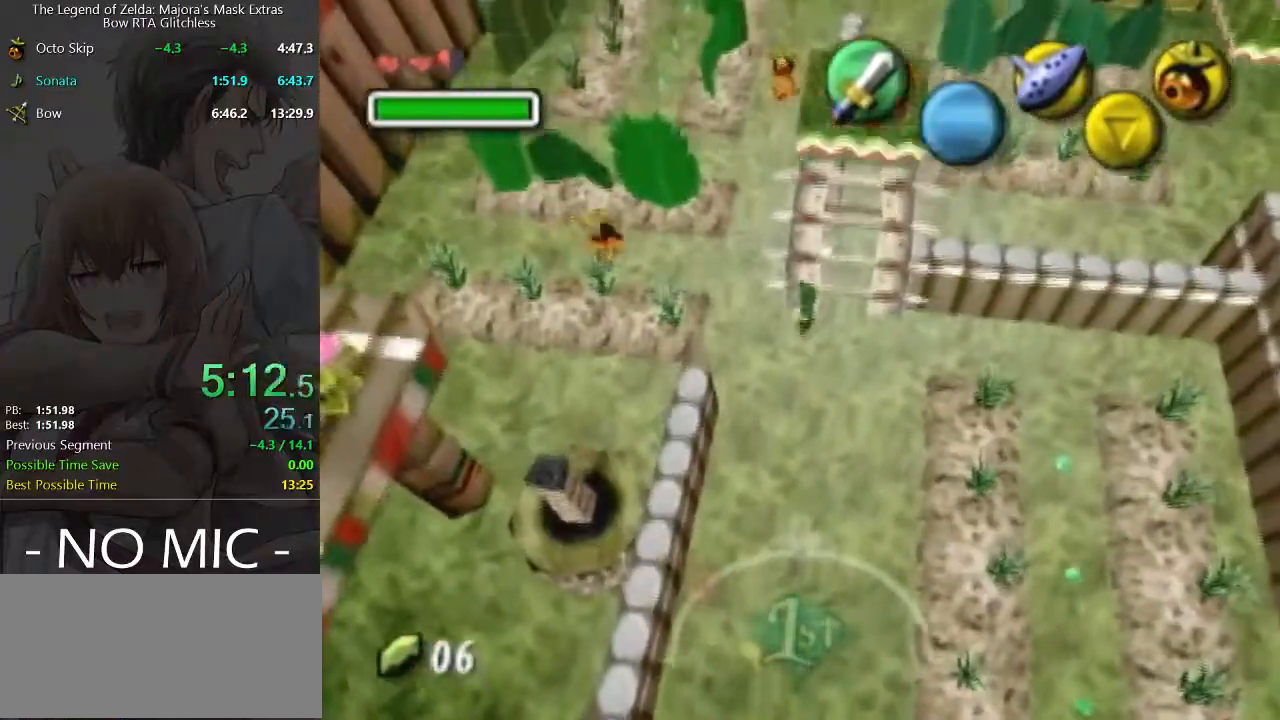
{"buttons": [], "left_stick": "center", "right_stick": "center", "events": []}
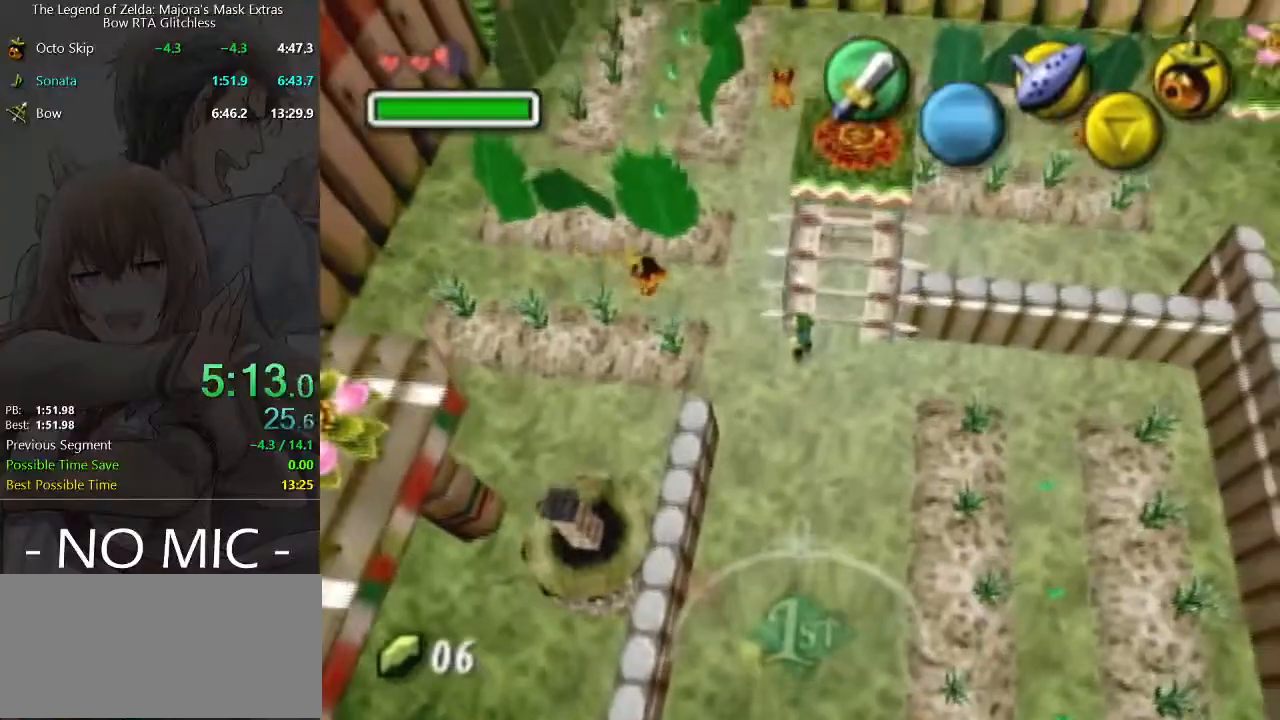
{"buttons": [], "left_stick": "center", "right_stick": "center", "events": []}
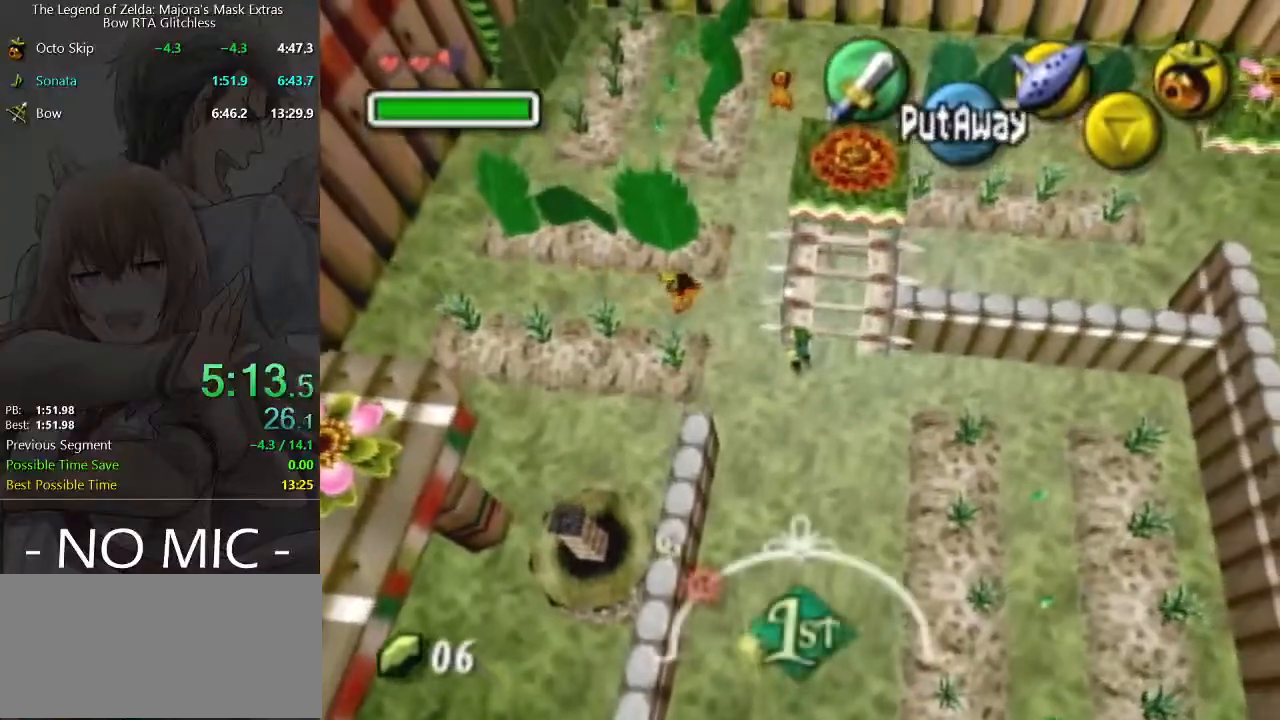
{"buttons": [], "left_stick": "down-left", "right_stick": "center", "events": [[167, "left_stick", "down"], [333, "left_stick", "down-left"]]}
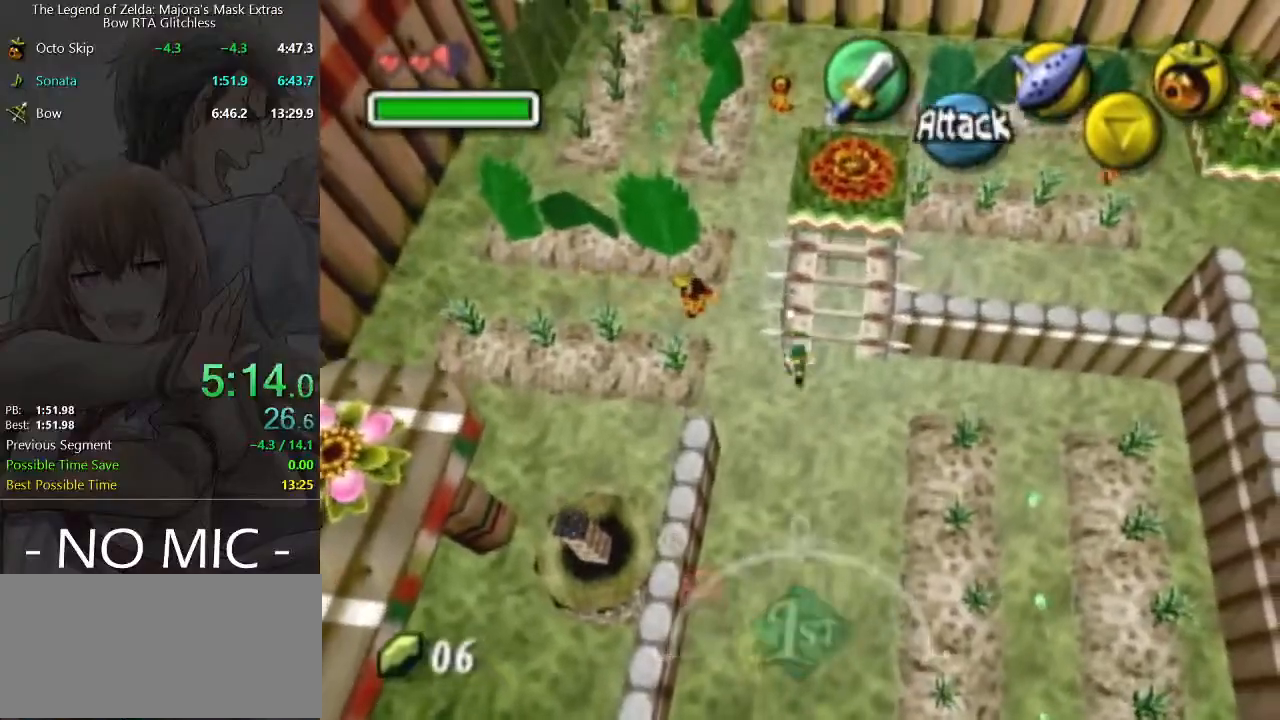
{"buttons": [], "left_stick": "left", "right_stick": "center", "events": [[100, "left_stick", "left"], [233, "left_stick", "up-left"], [467, "left_stick", "left"]]}
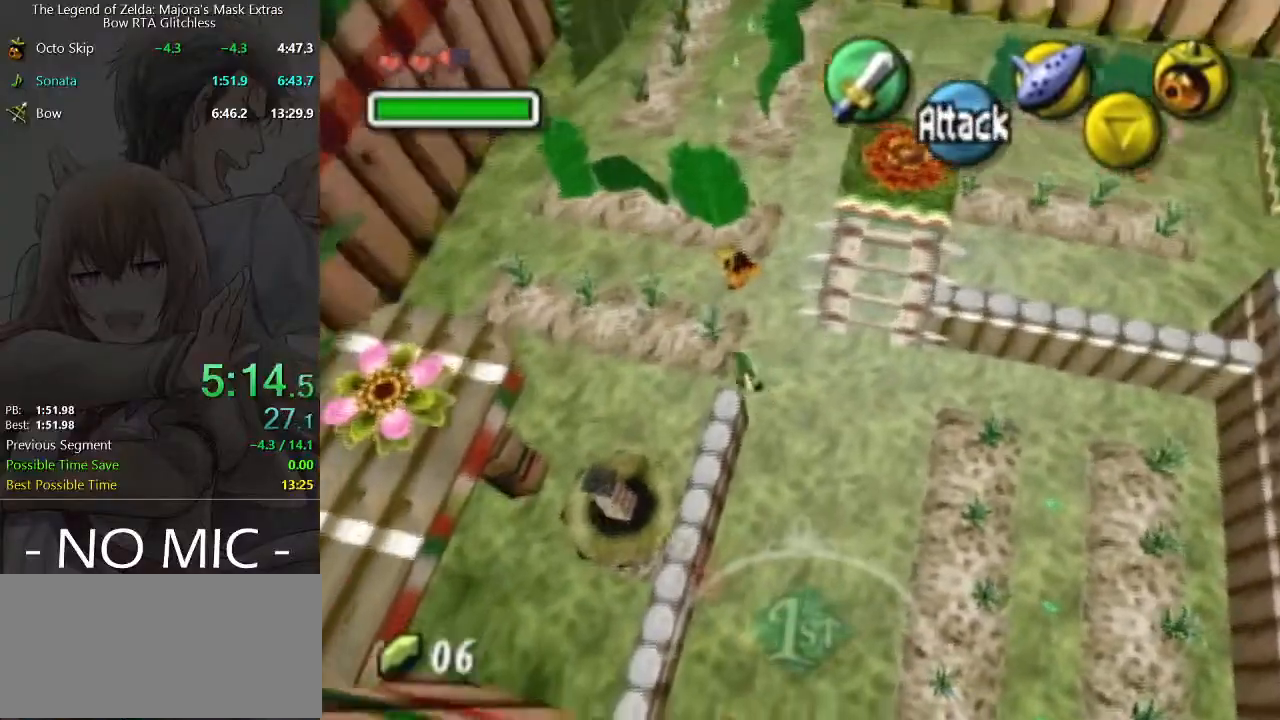
{"buttons": ["A"], "left_stick": "up-left", "right_stick": "center", "events": [[133, "left_stick", "up-left"], [433, "A", "down"]]}
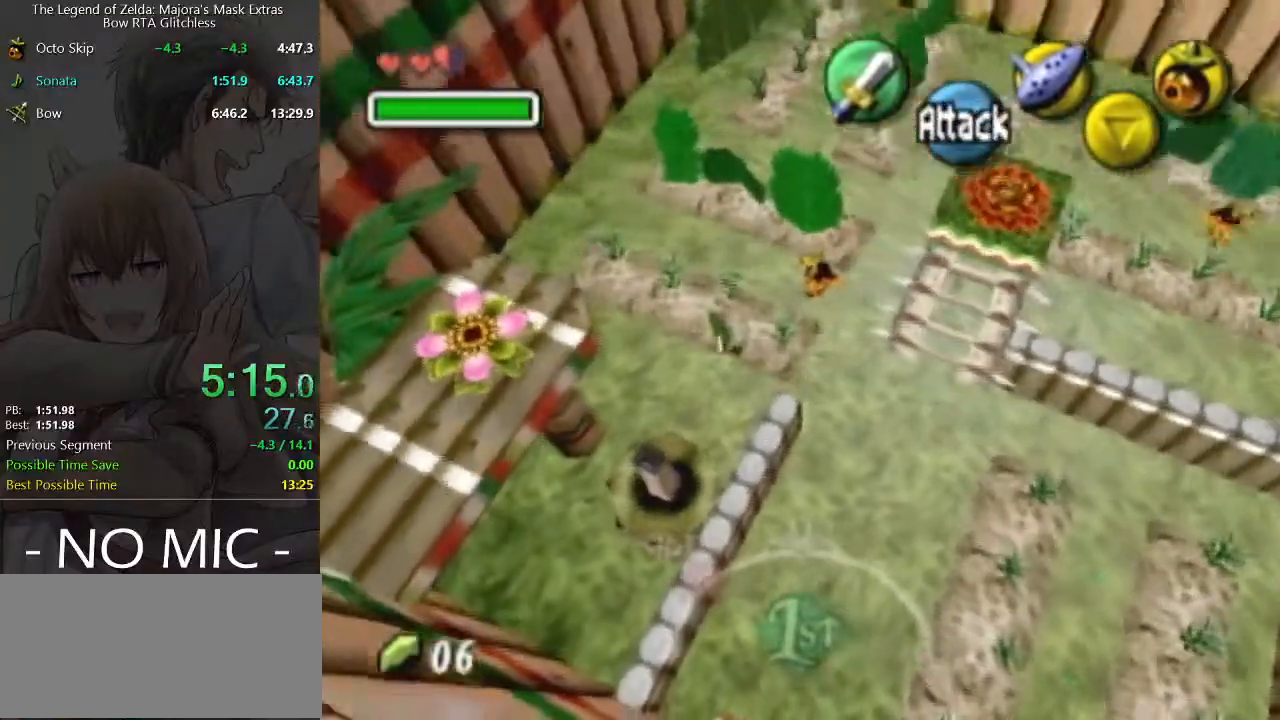
{"buttons": [], "left_stick": "up", "right_stick": "center", "events": [[167, "A", "up"], [433, "left_stick", "up"]]}
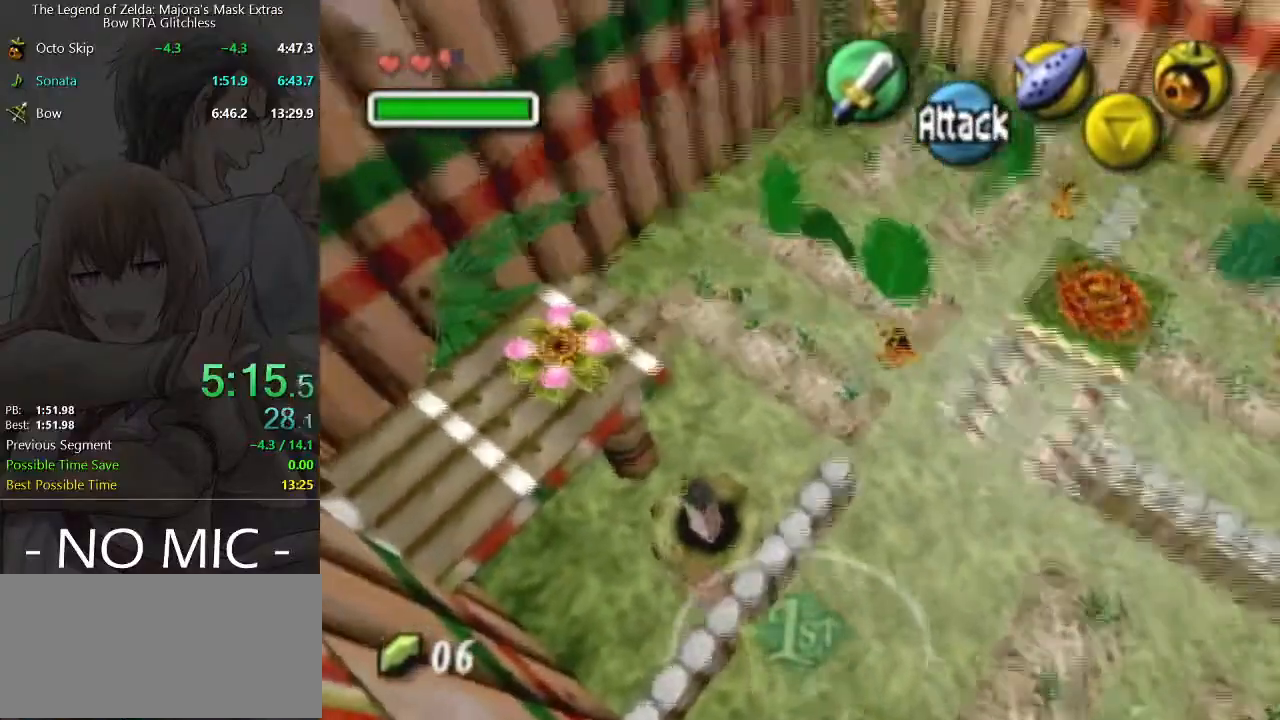
{"buttons": [], "left_stick": "up-right", "right_stick": "center", "events": [[433, "left_stick", "up-right"]]}
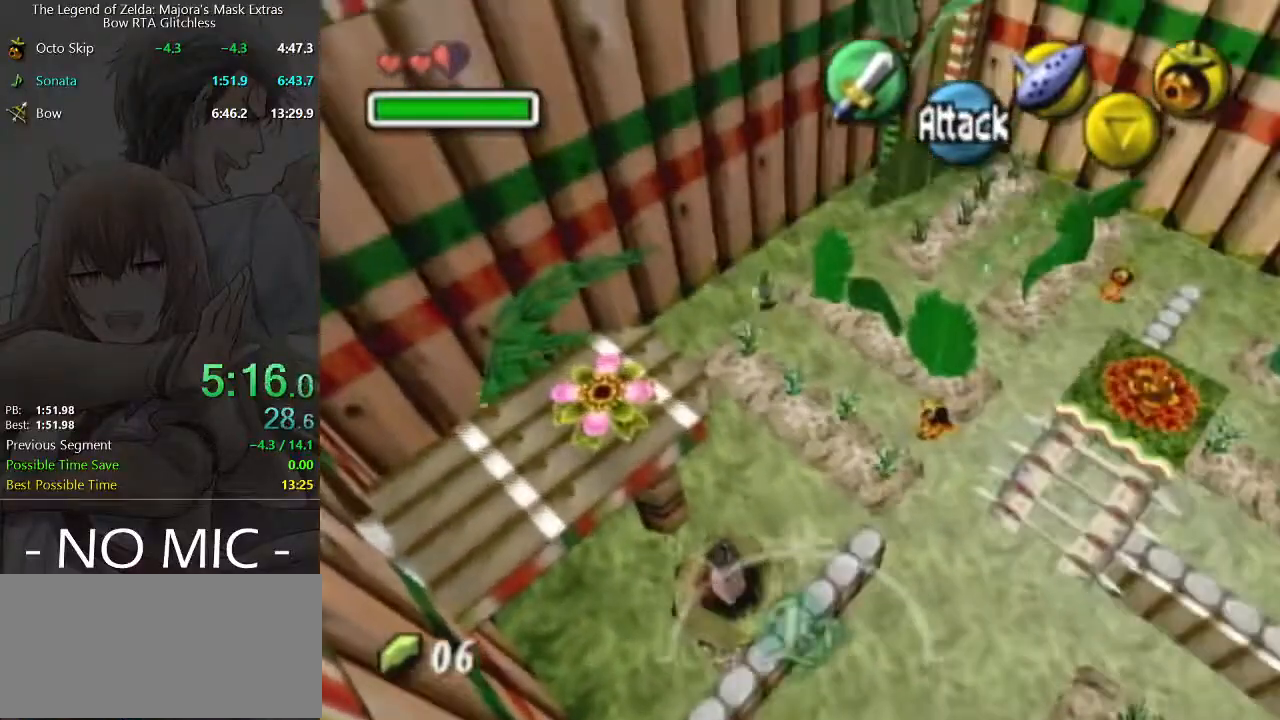
{"buttons": ["A"], "left_stick": "right", "right_stick": "center", "events": [[267, "left_stick", "right"], [467, "A", "down"]]}
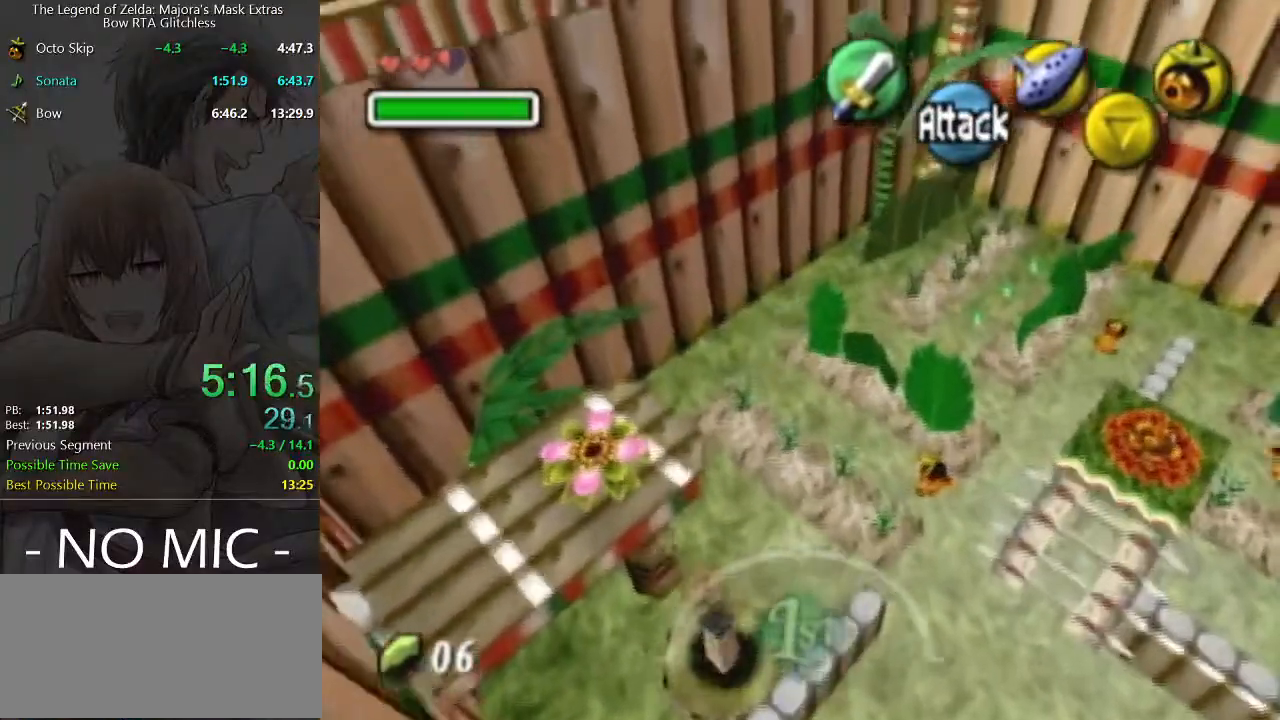
{"buttons": [], "left_stick": "up-right", "right_stick": "center", "events": [[67, "left_stick", "up-right"], [133, "A", "up"]]}
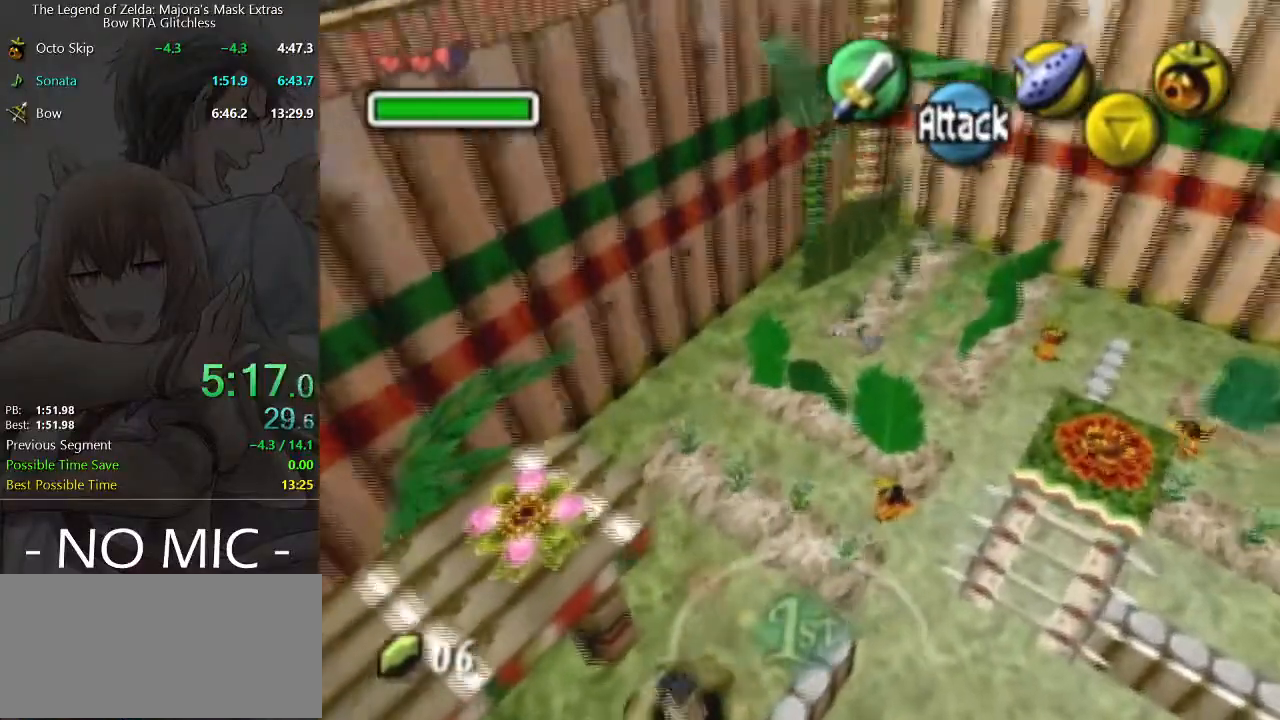
{"buttons": [], "left_stick": "up-right", "right_stick": "center", "events": [[233, "A", "down"], [367, "A", "up"]]}
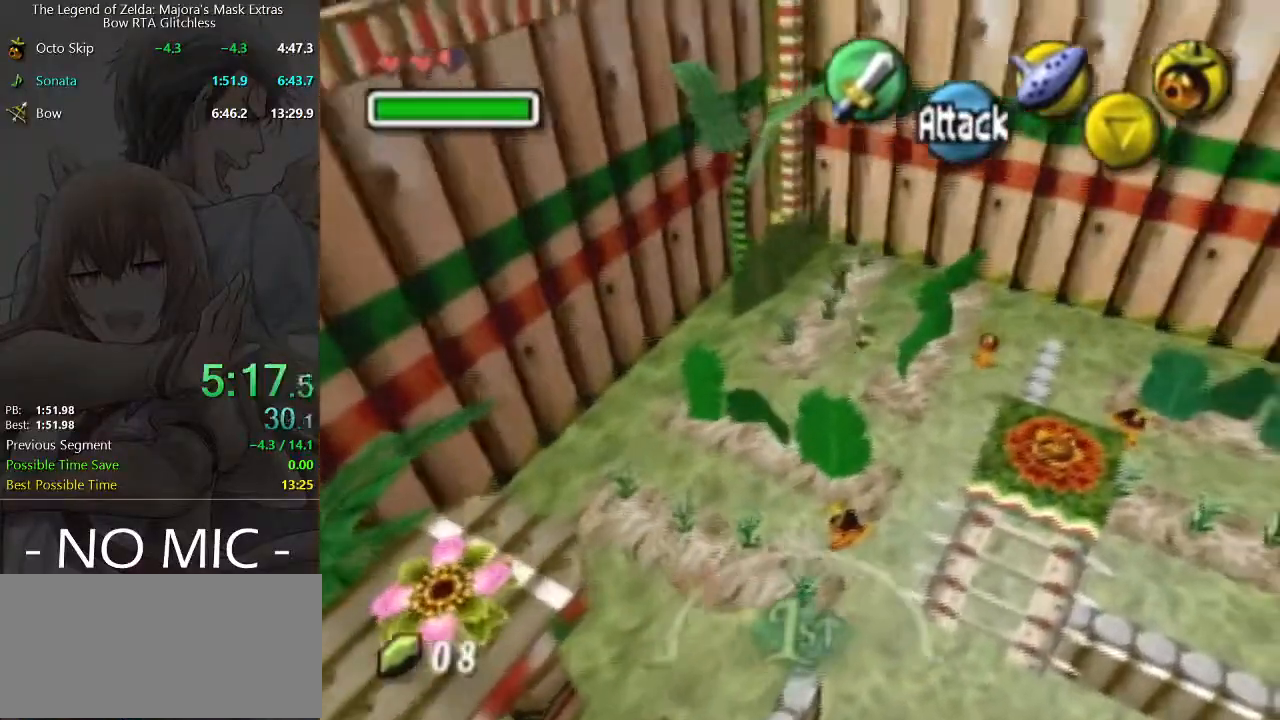
{"buttons": [], "left_stick": "center", "right_stick": "center", "events": [[500, "left_stick", "center"]]}
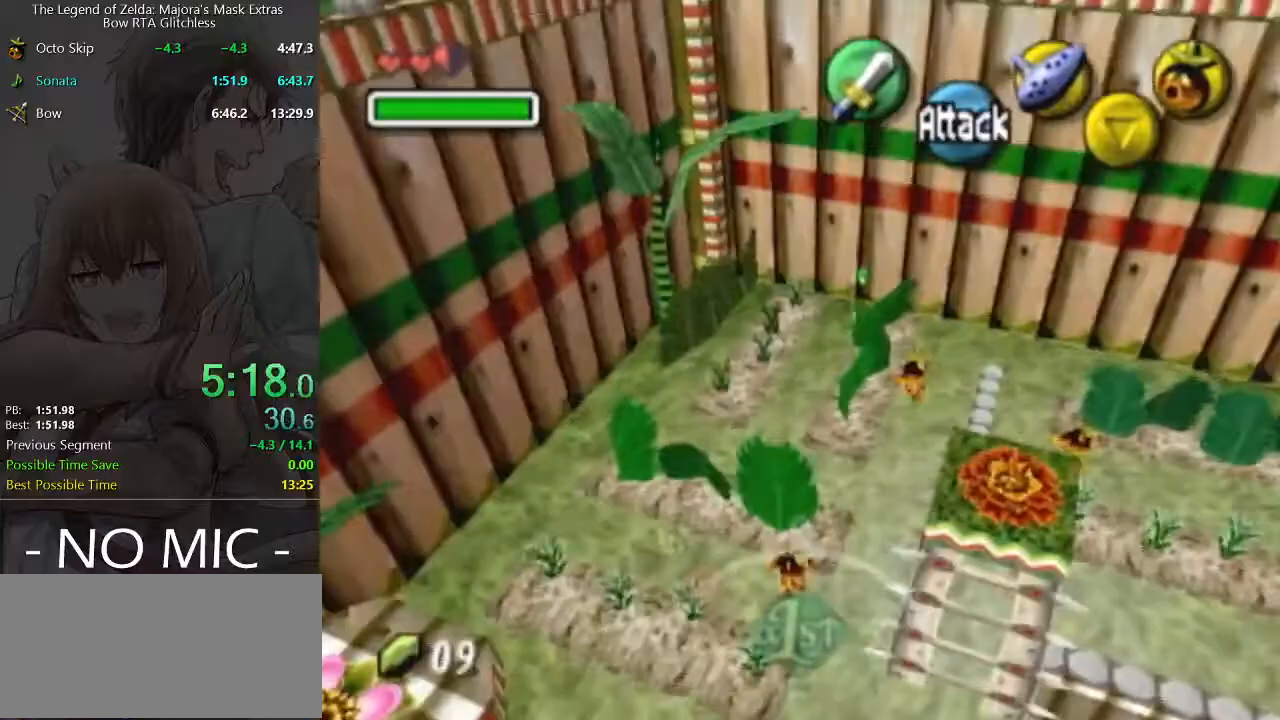
{"buttons": [], "left_stick": "right", "right_stick": "center", "events": [[133, "left_stick", "right"]]}
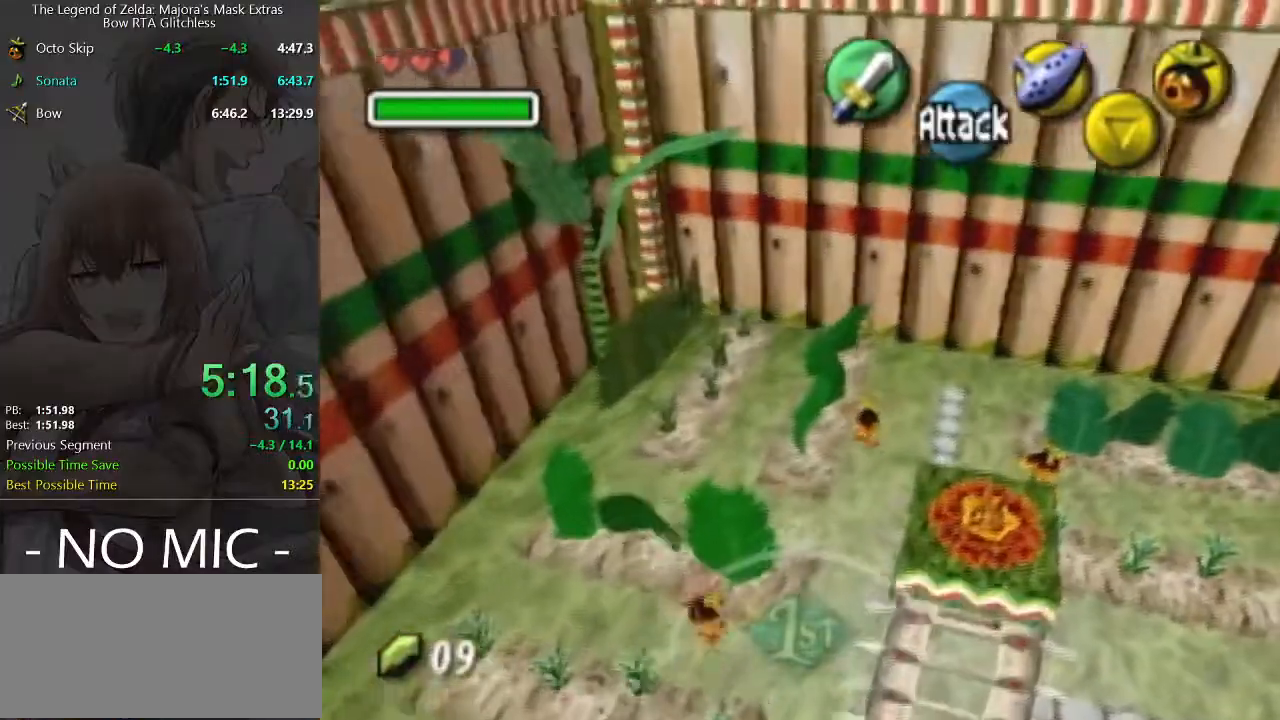
{"buttons": [], "left_stick": "right", "right_stick": "center", "events": [[67, "A", "down"], [367, "A", "up"]]}
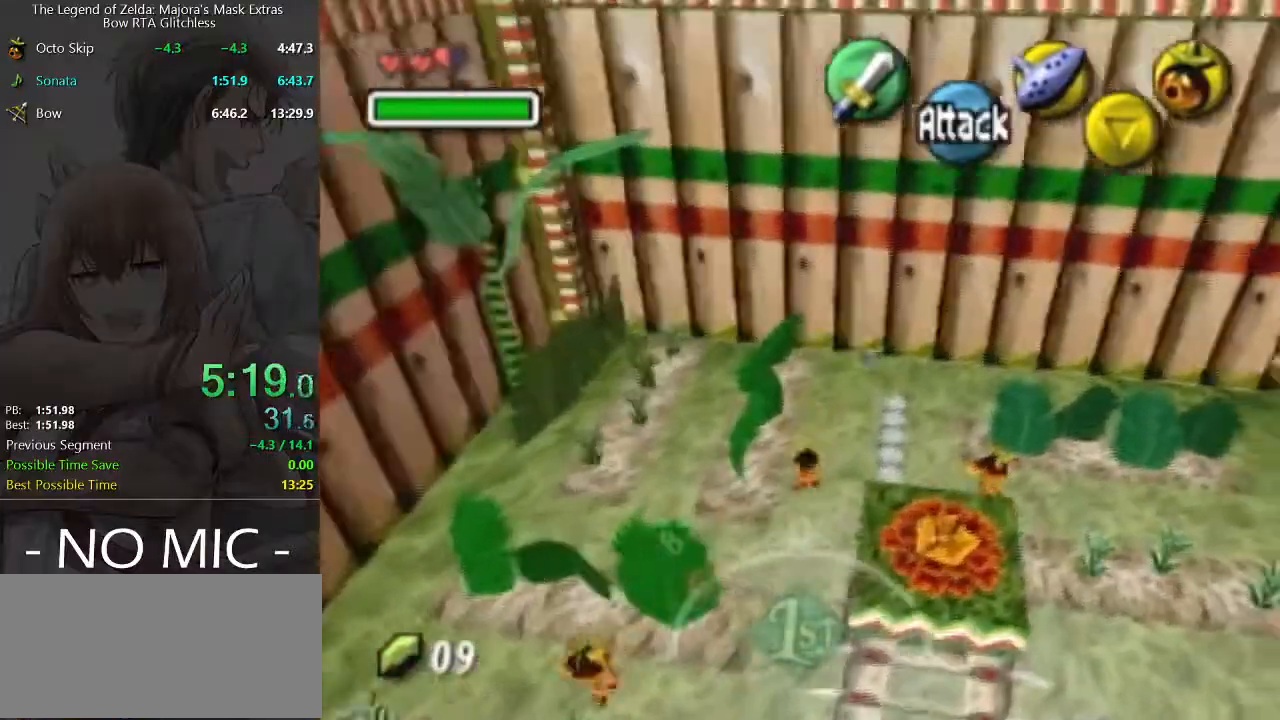
{"buttons": ["A"], "left_stick": "right", "right_stick": "center", "events": [[433, "A", "down"]]}
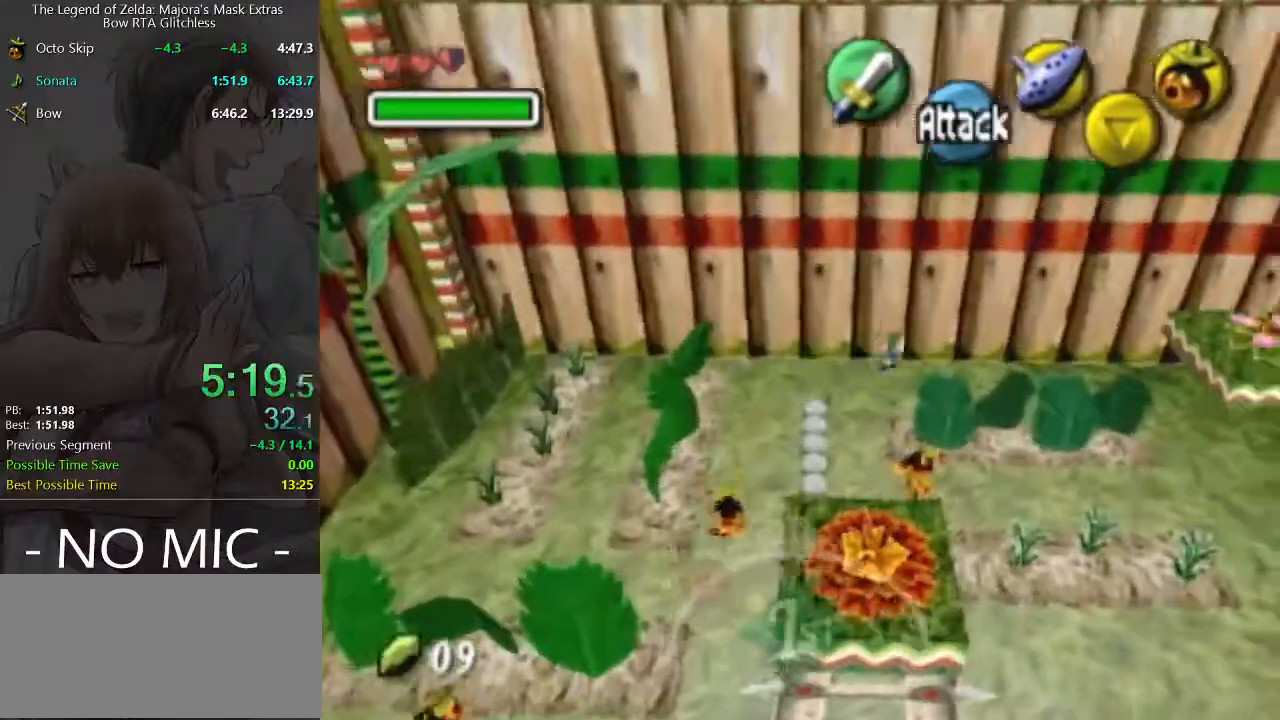
{"buttons": [], "left_stick": "right", "right_stick": "center", "events": [[200, "A", "up"]]}
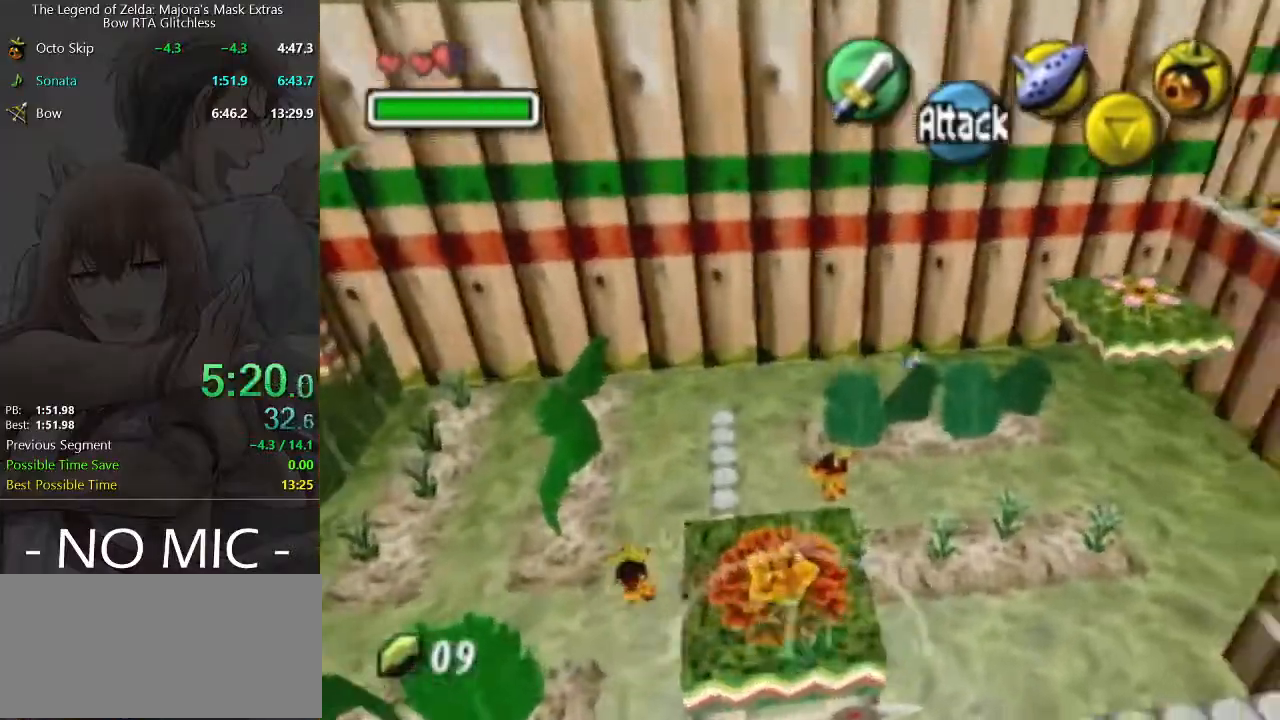
{"buttons": [], "left_stick": "right", "right_stick": "center", "events": [[233, "A", "down"], [500, "A", "up"]]}
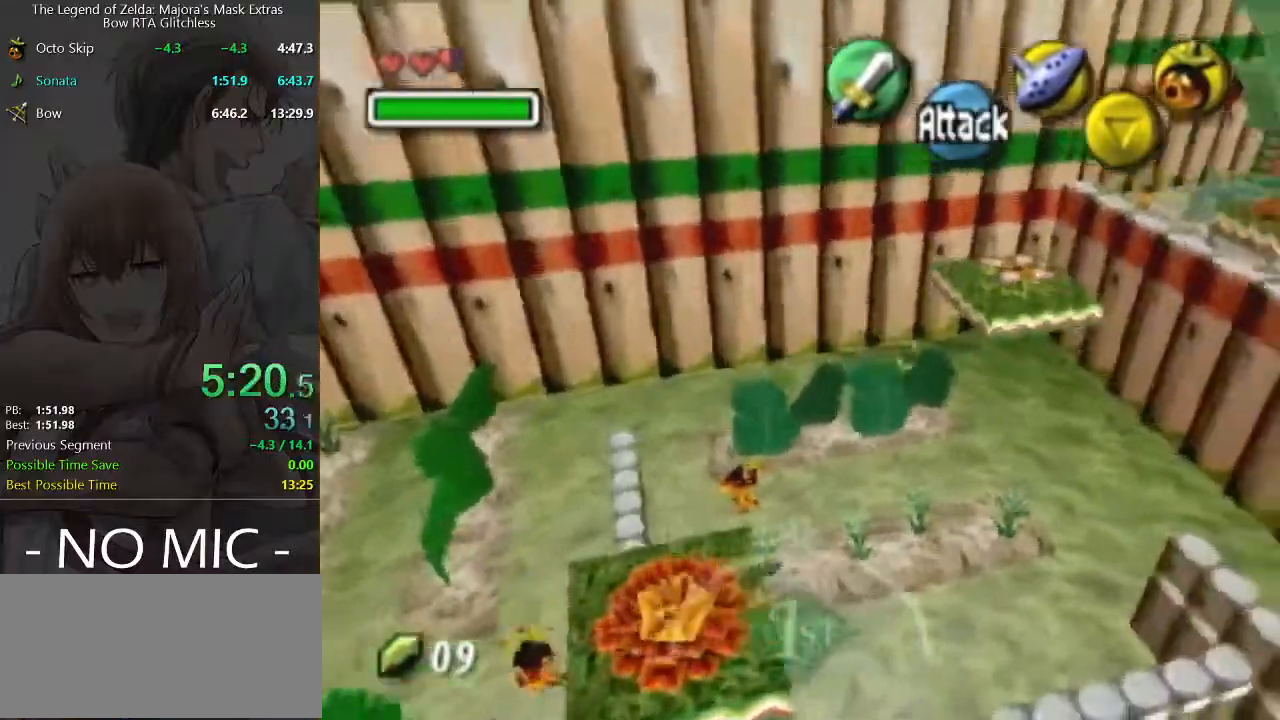
{"buttons": [], "left_stick": "down-right", "right_stick": "center", "events": [[200, "left_stick", "down-right"]]}
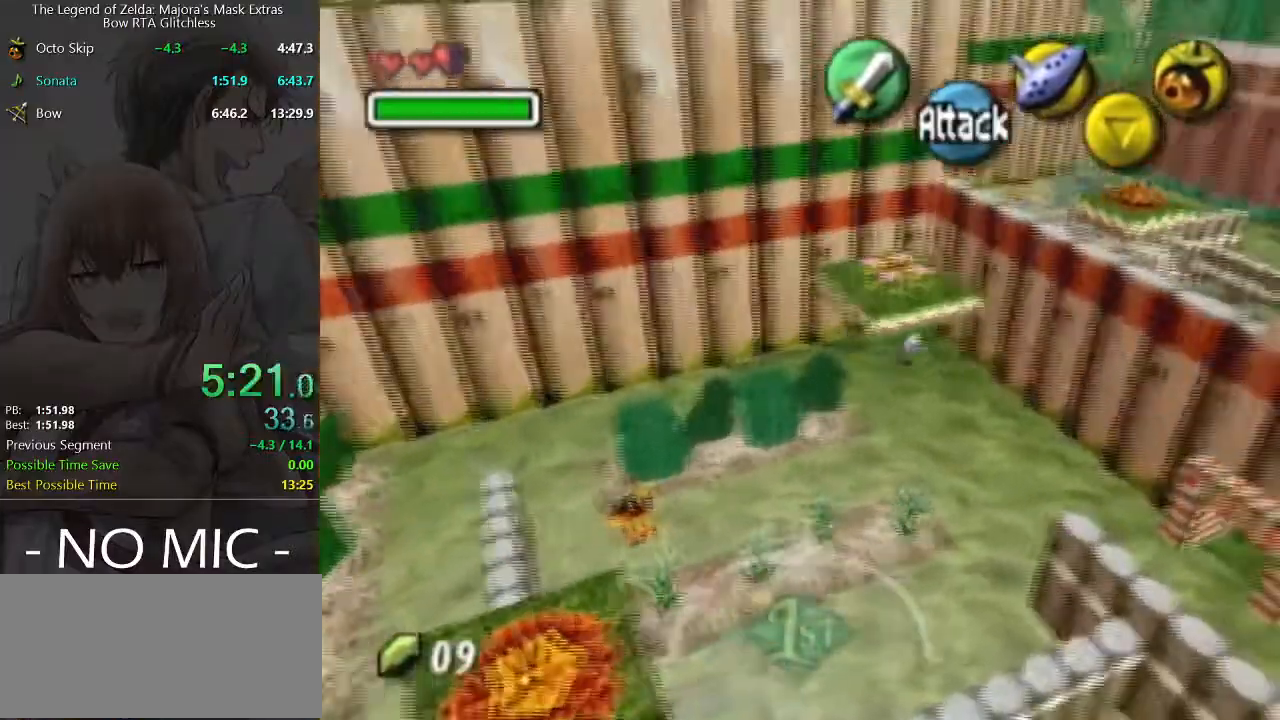
{"buttons": ["A"], "left_stick": "down-right", "right_stick": "center", "events": [[333, "A", "down"]]}
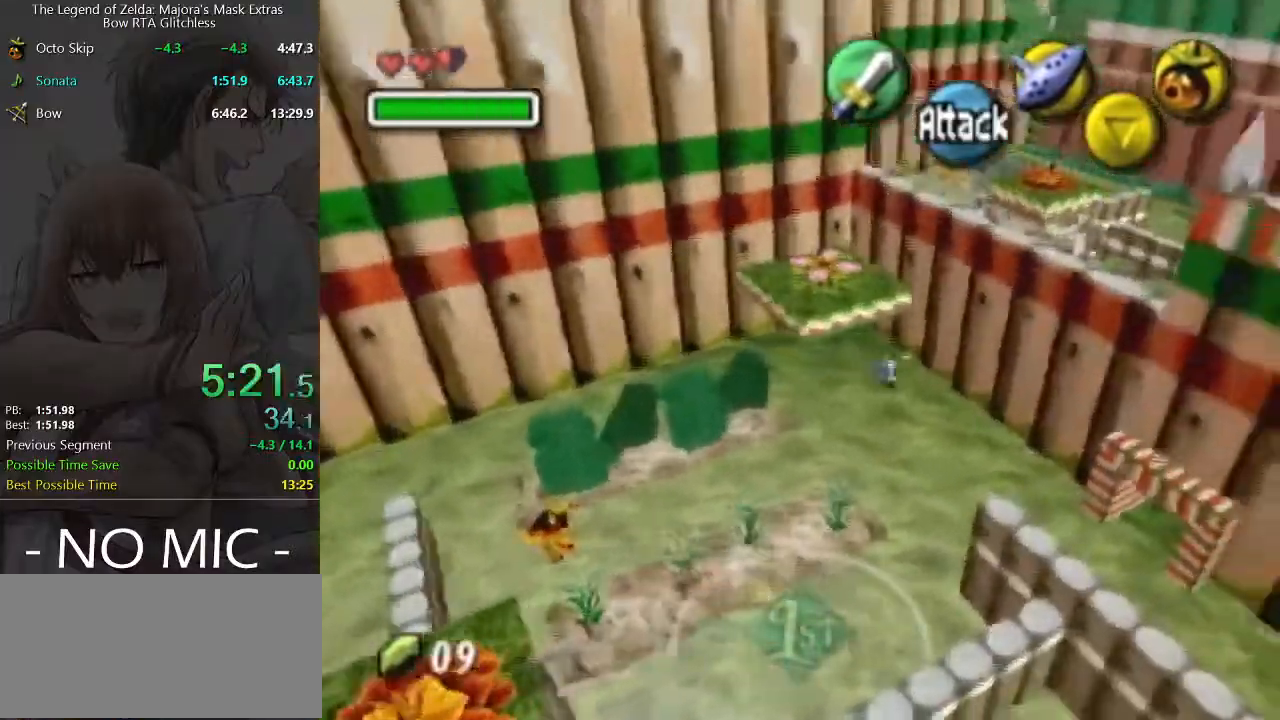
{"buttons": [], "left_stick": "down-right", "right_stick": "center", "events": [[33, "A", "up"]]}